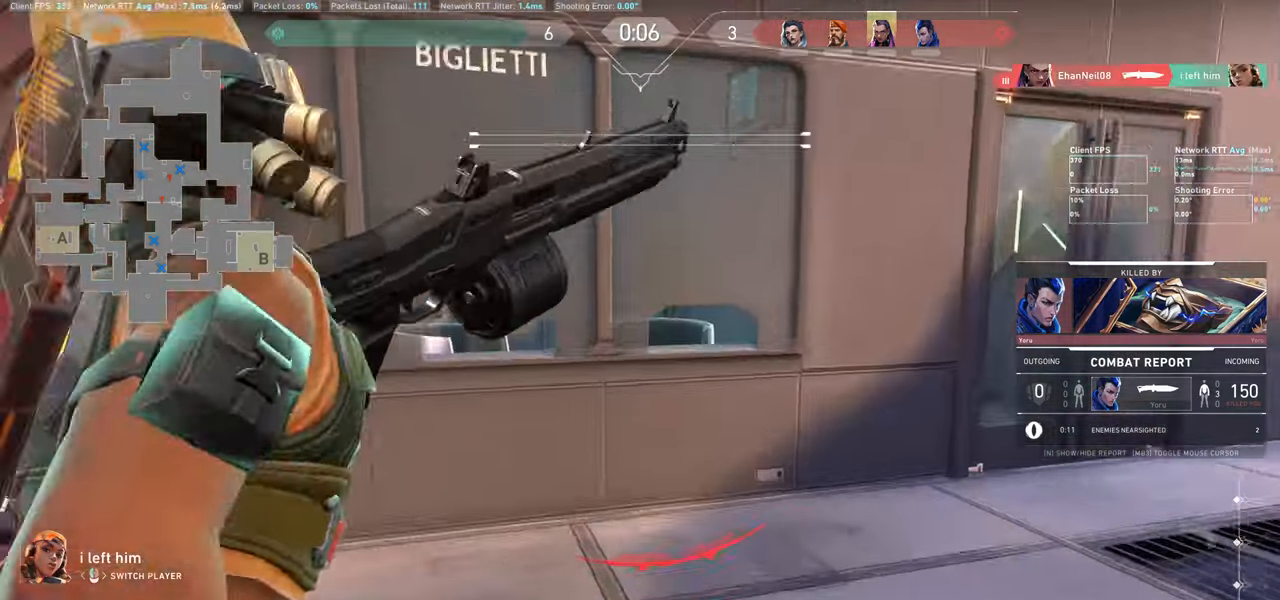
Gameplay with keyboard and mouse; each line is a JSON object with the keys and mouse buttons held at the frame after it. "events" lists presses ("down") and releases ("up") of "a", "ctrl", "d", "e", "q", "s", "shift", "space", "w", "mouse_left", "mouse_wheel" and "mouse_right" between this image and that frame as [ms after this image, input, new state], when the widget could be followed in between. "mouse_left", "mouse_wheel", "mouse_right" = the "left", "wheel", "right" buttons of the "mouse" list. No other keys are recorded. "wheel" means that the mouse wheel is clicked or scrolled. Mouse movement is not recorded.
{"keys": [], "mouse": [], "events": [[167, "e", "down"], [183, "e", "up"]]}
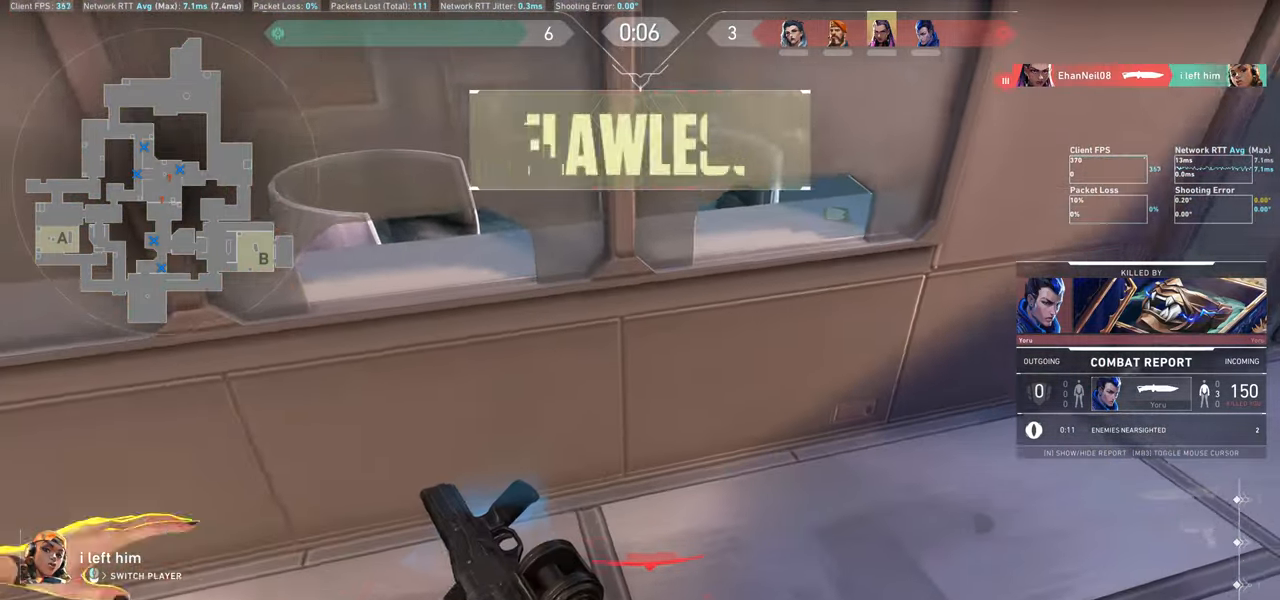
{"keys": [], "mouse": [], "events": []}
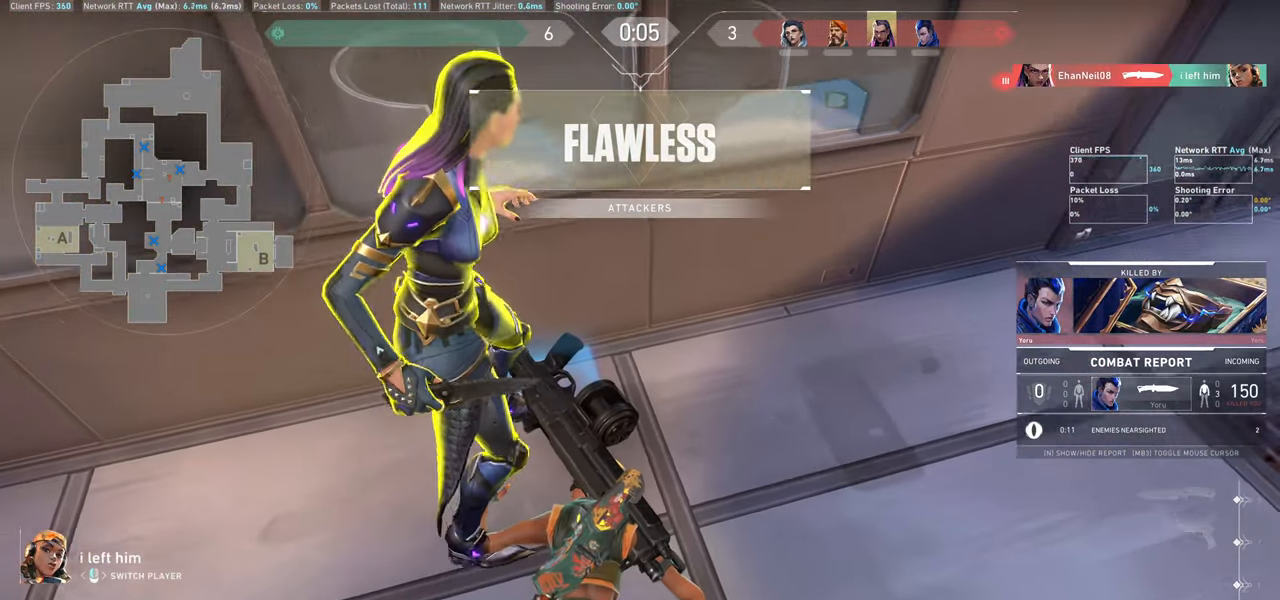
{"keys": [], "mouse": [], "events": []}
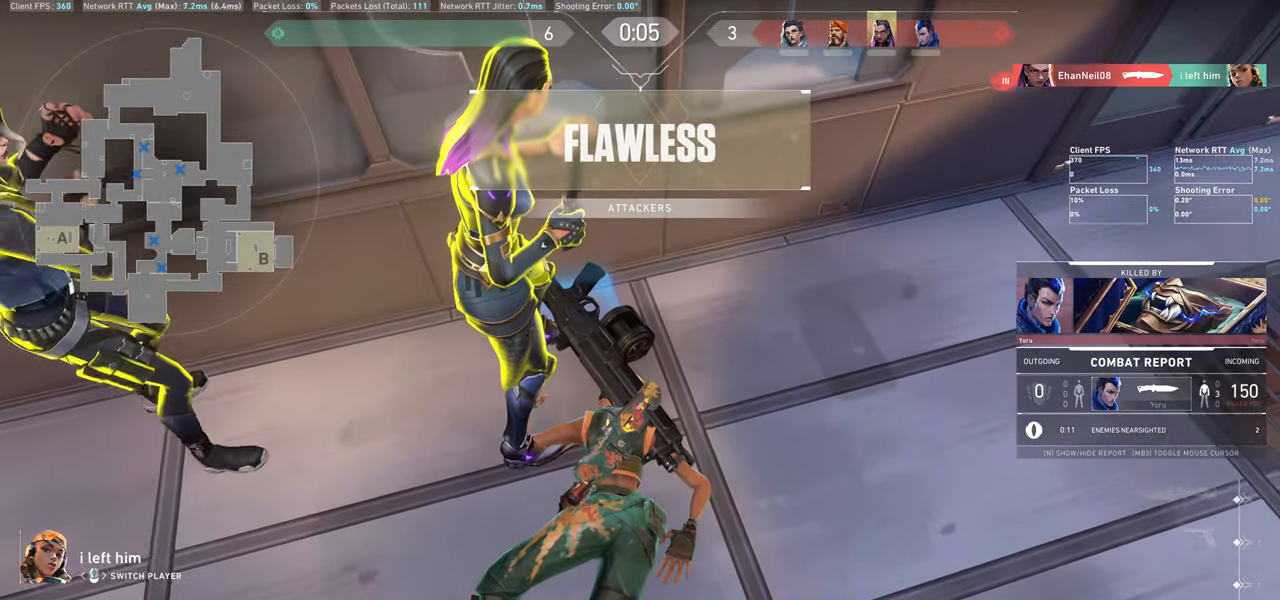
{"keys": [], "mouse": [], "events": []}
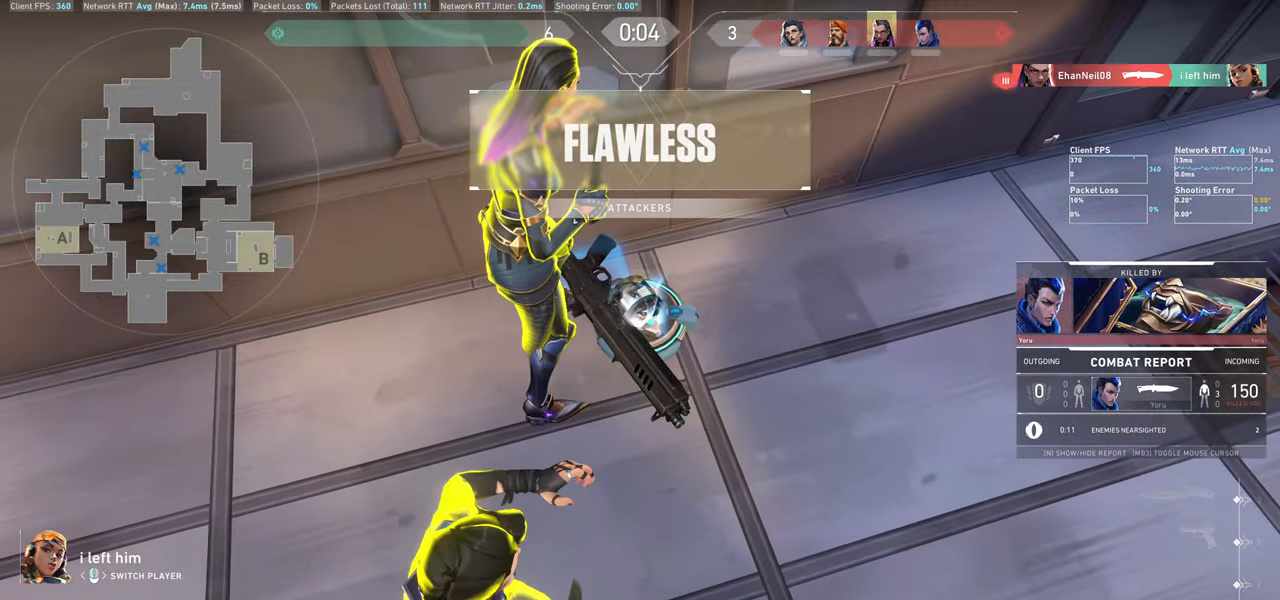
{"keys": [], "mouse": [], "events": []}